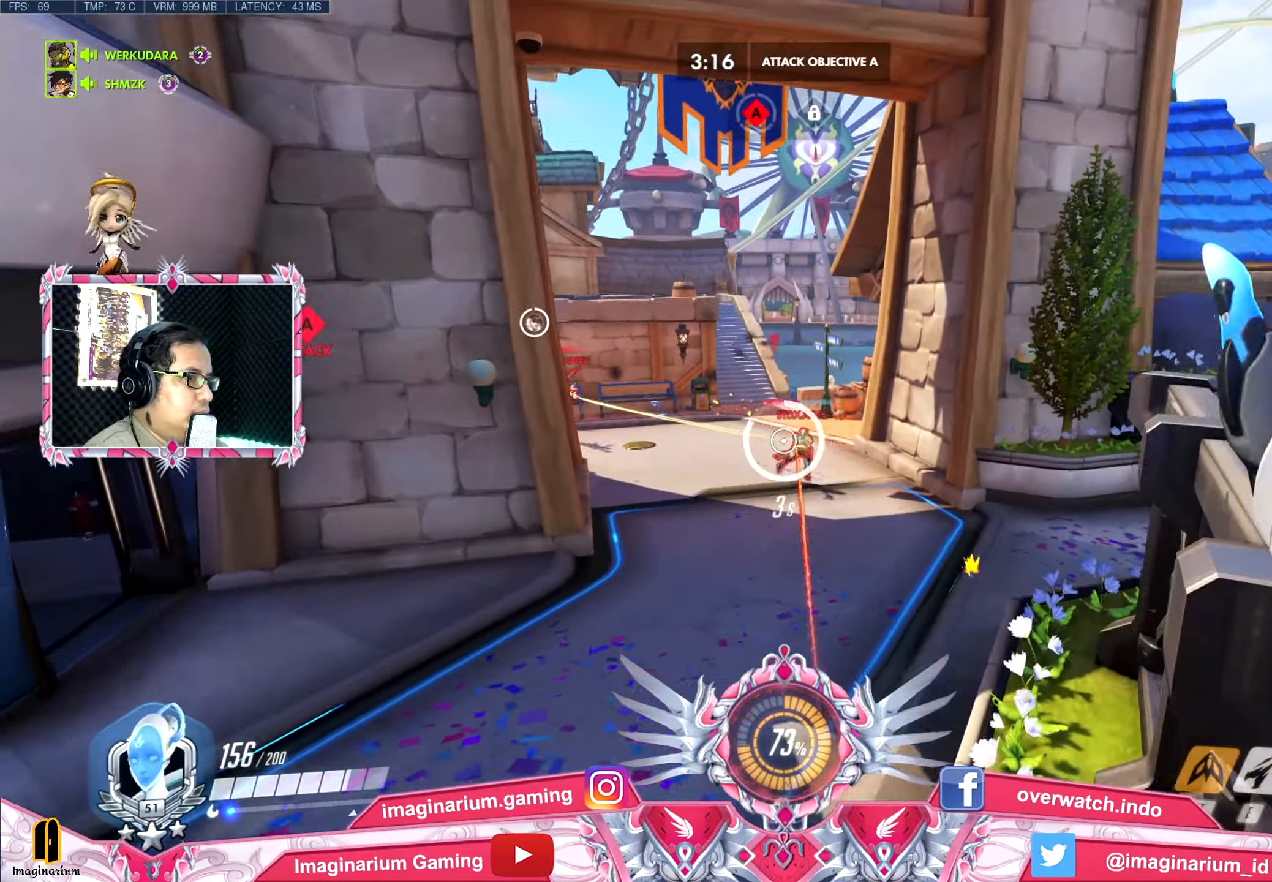
Gameplay with keyboard and mouse; each line is a JSON object with the keys and mouse buttons held at the frame after it. "events" lists presses ("down") and releases ("up") of "1", "2", "3", "4", "5", "a", "alt", "c", "caps_lock", "ctrl", "d", "e", "f", "g", "q", "r", "s", "shift", "space", "t", "tab", "v", "w", "x", "z", "mouse_left", "mouse_wheel" and "mouse_right" between this image and that frame as [ms after this image, input, new state], when the widget could be followed in between. "mouse_left", "mouse_wheel", "mouse_right" = the "left", "wheel", "right" buttons of the "mouse" list. No other keys are recorded. "wheel" means that the mouse wheel is clicked or scrolled. Not read: mouse_move.
{"keys": ["s", "space"], "mouse": ["left"], "events": [[150, "a", "down"], [200, "w", "up"], [250, "space", "down"], [300, "s", "down"], [333, "a", "up"]]}
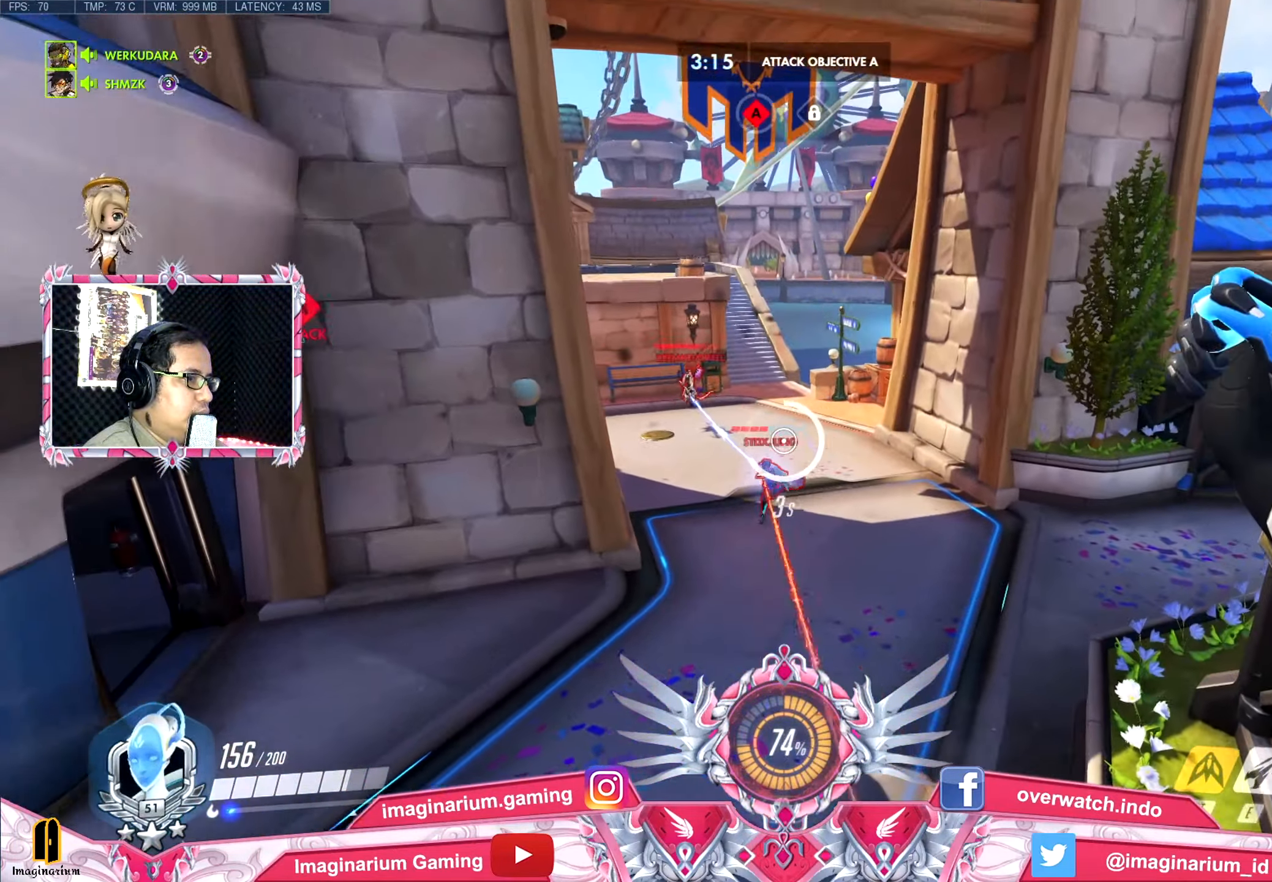
{"keys": ["d", "space"], "mouse": ["left", "right"], "events": [[267, "mouse_right", "down"], [351, "d", "down"], [401, "mouse_right", "up"], [451, "mouse_right", "down"], [501, "s", "up"]]}
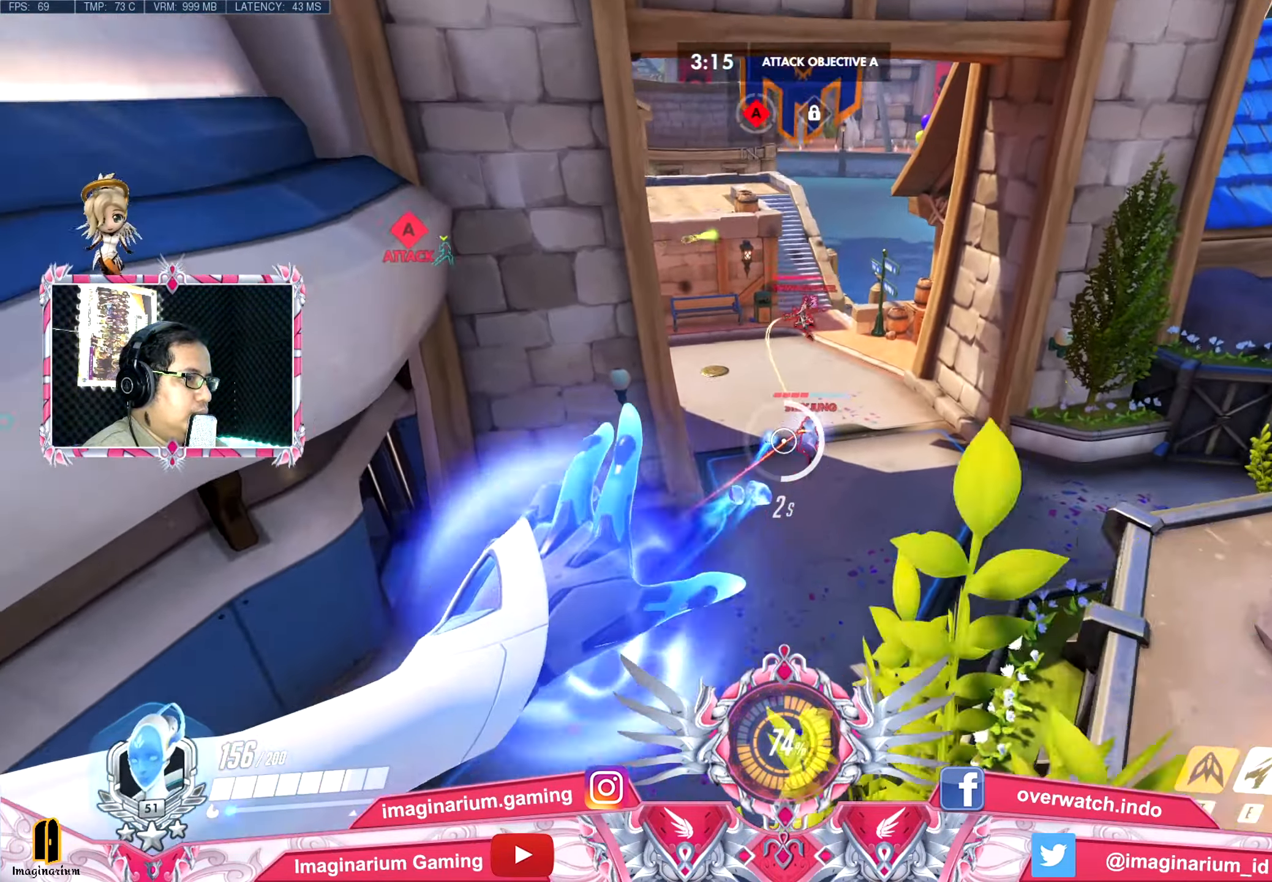
{"keys": ["d", "w"], "mouse": ["left"], "events": [[100, "mouse_right", "up"], [100, "w", "down"], [133, "space", "up"], [183, "a", "down"], [183, "d", "up"], [367, "a", "up"], [417, "d", "down"]]}
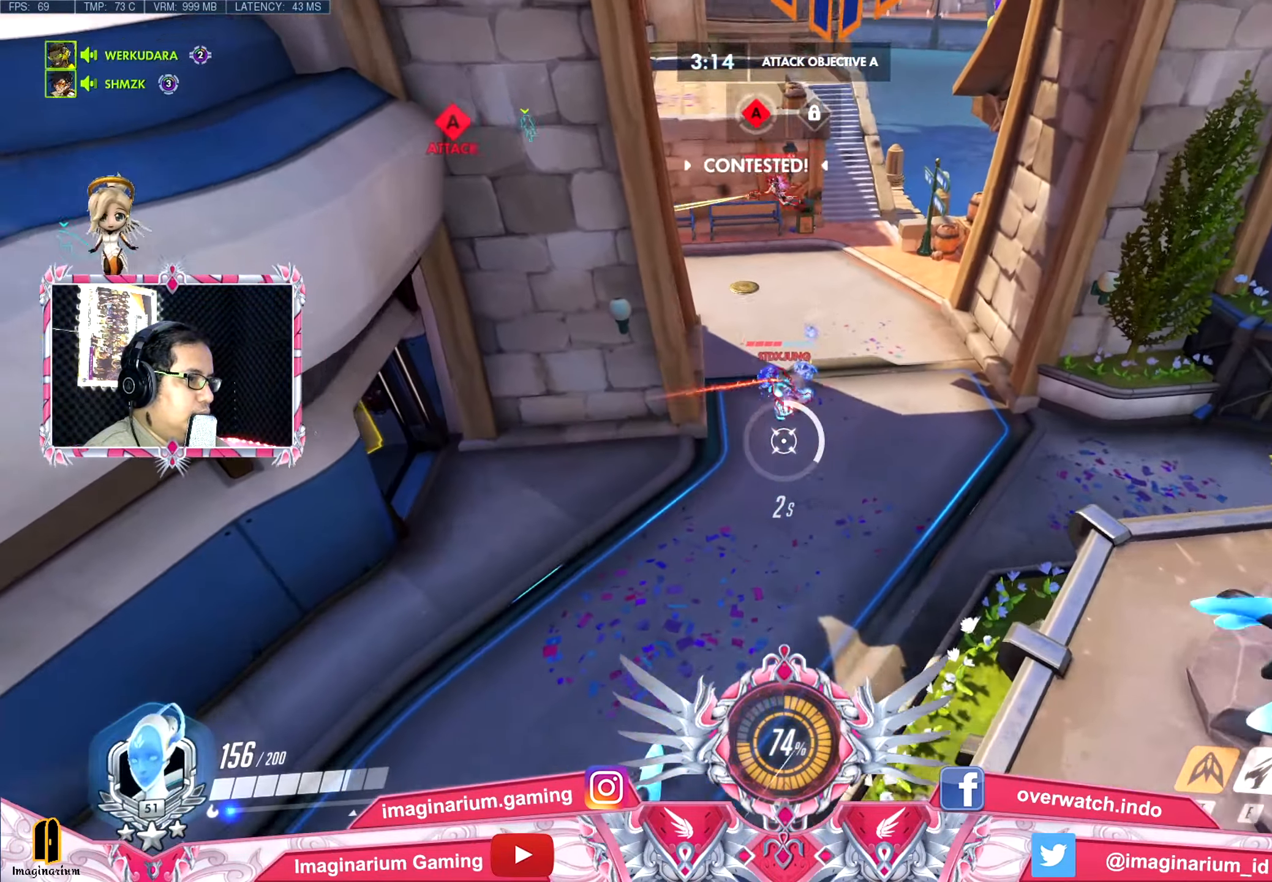
{"keys": ["w"], "mouse": [], "events": [[17, "w", "up"], [100, "s", "down"], [150, "d", "up"], [200, "e", "down"], [200, "mouse_left", "up"], [301, "s", "up"], [334, "e", "up"], [334, "w", "down"]]}
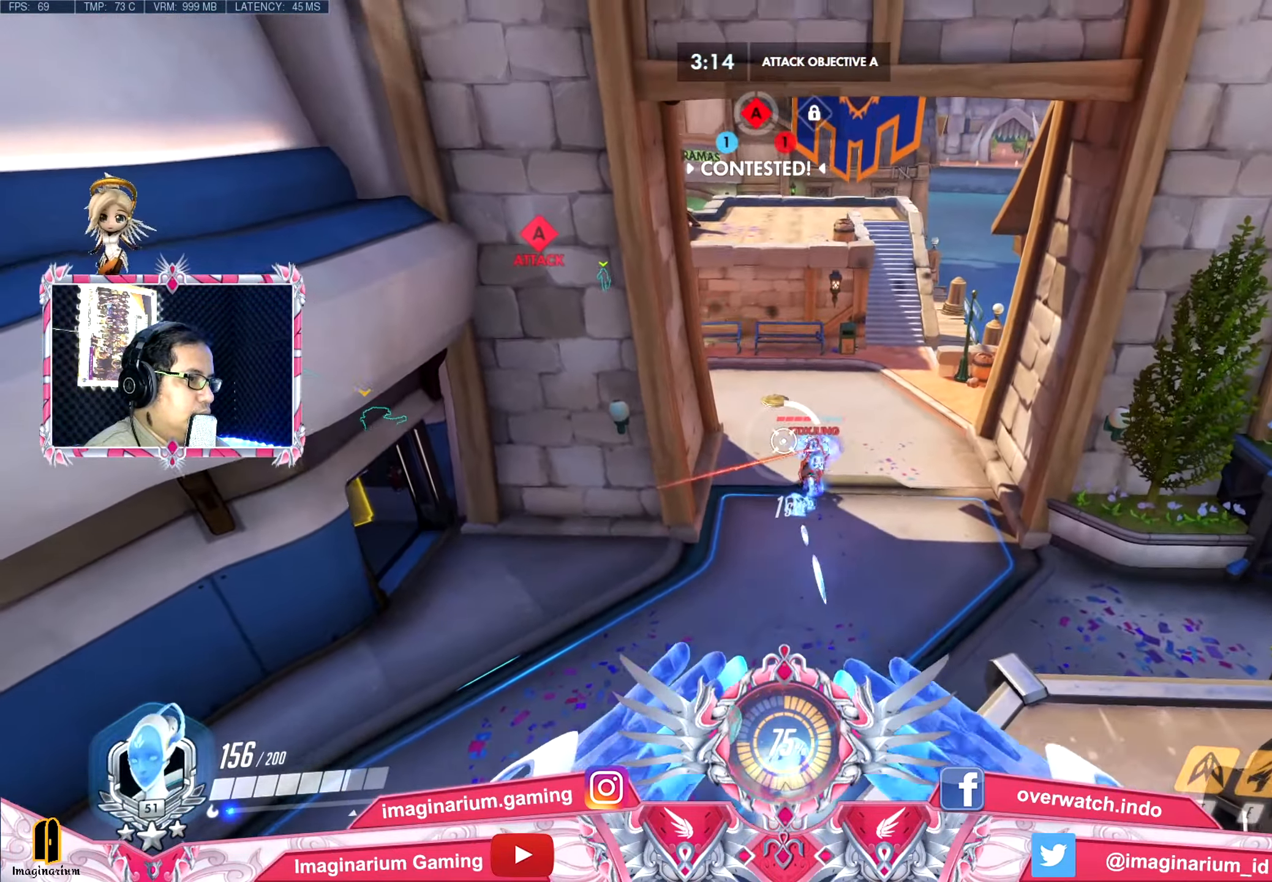
{"keys": ["d", "w"], "mouse": [], "events": [[350, "d", "down"]]}
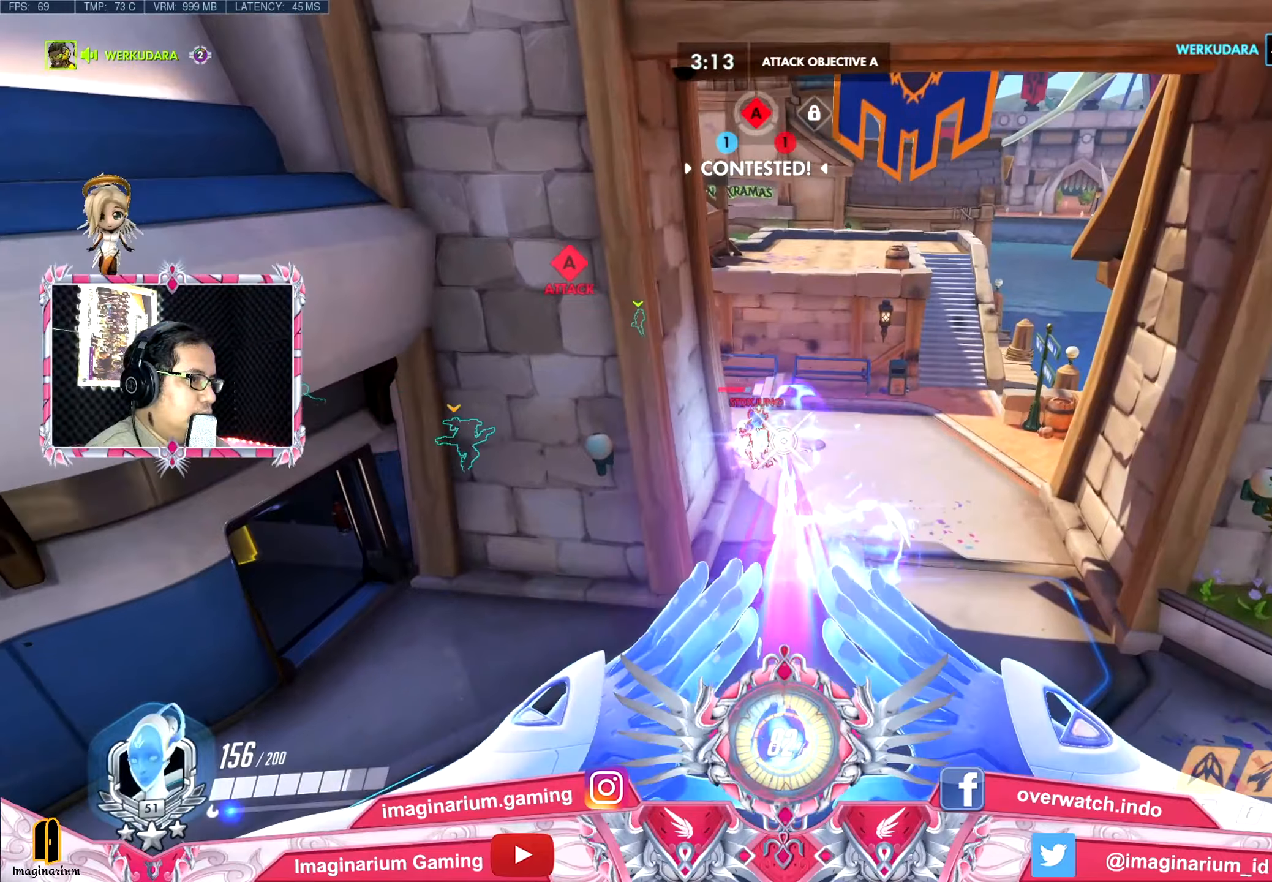
{"keys": ["d", "w"], "mouse": [], "events": []}
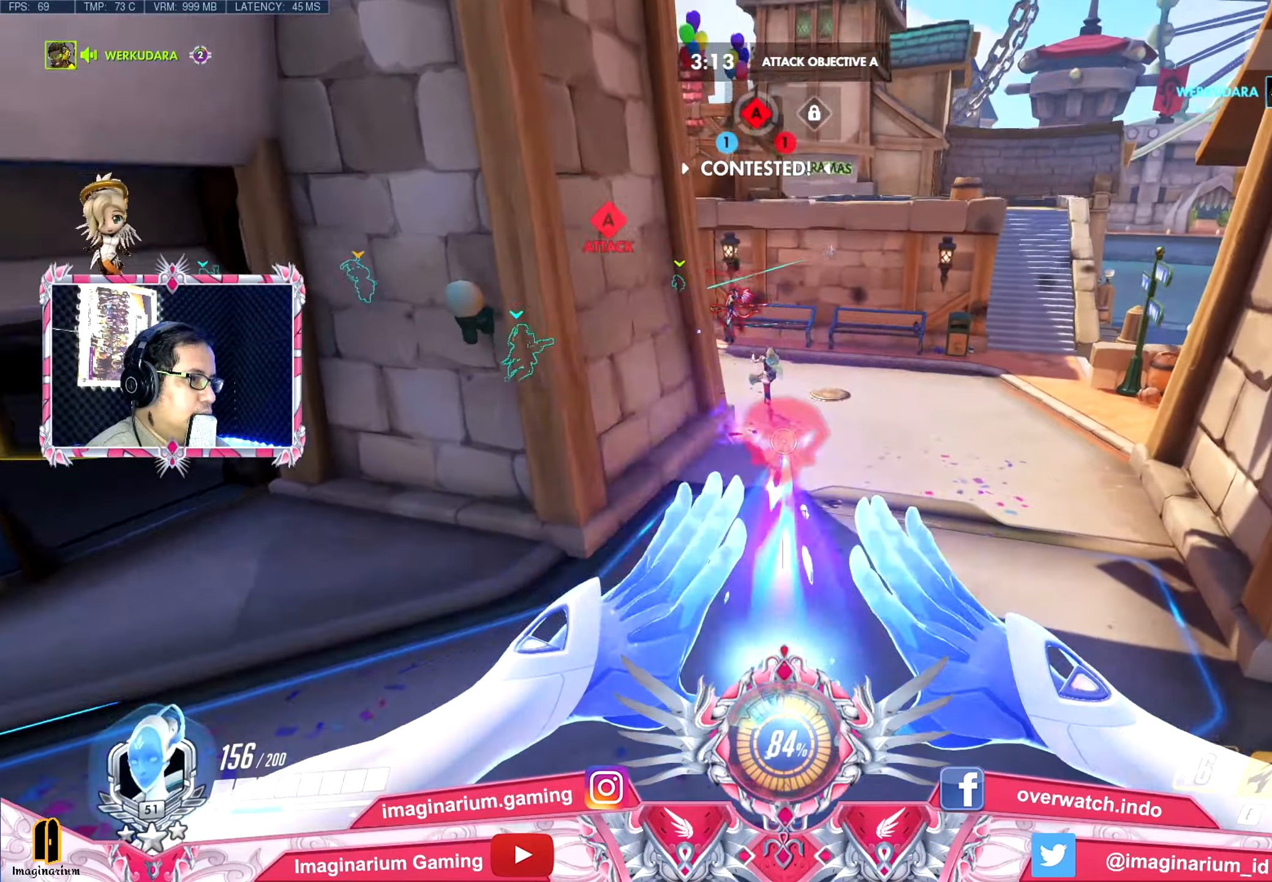
{"keys": ["d", "w"], "mouse": [], "events": []}
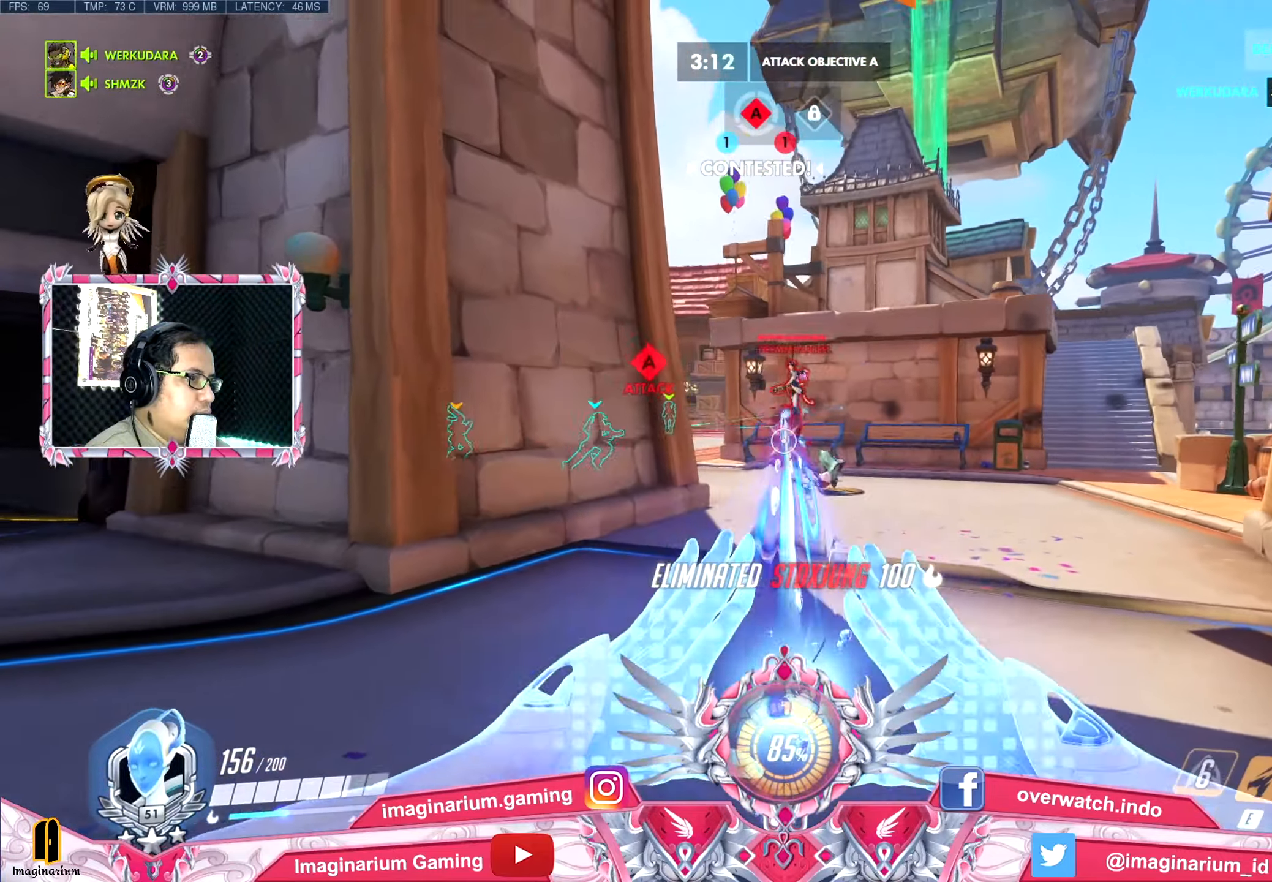
{"keys": ["a"], "mouse": [], "events": [[333, "a", "down"], [383, "d", "up"], [483, "w", "up"]]}
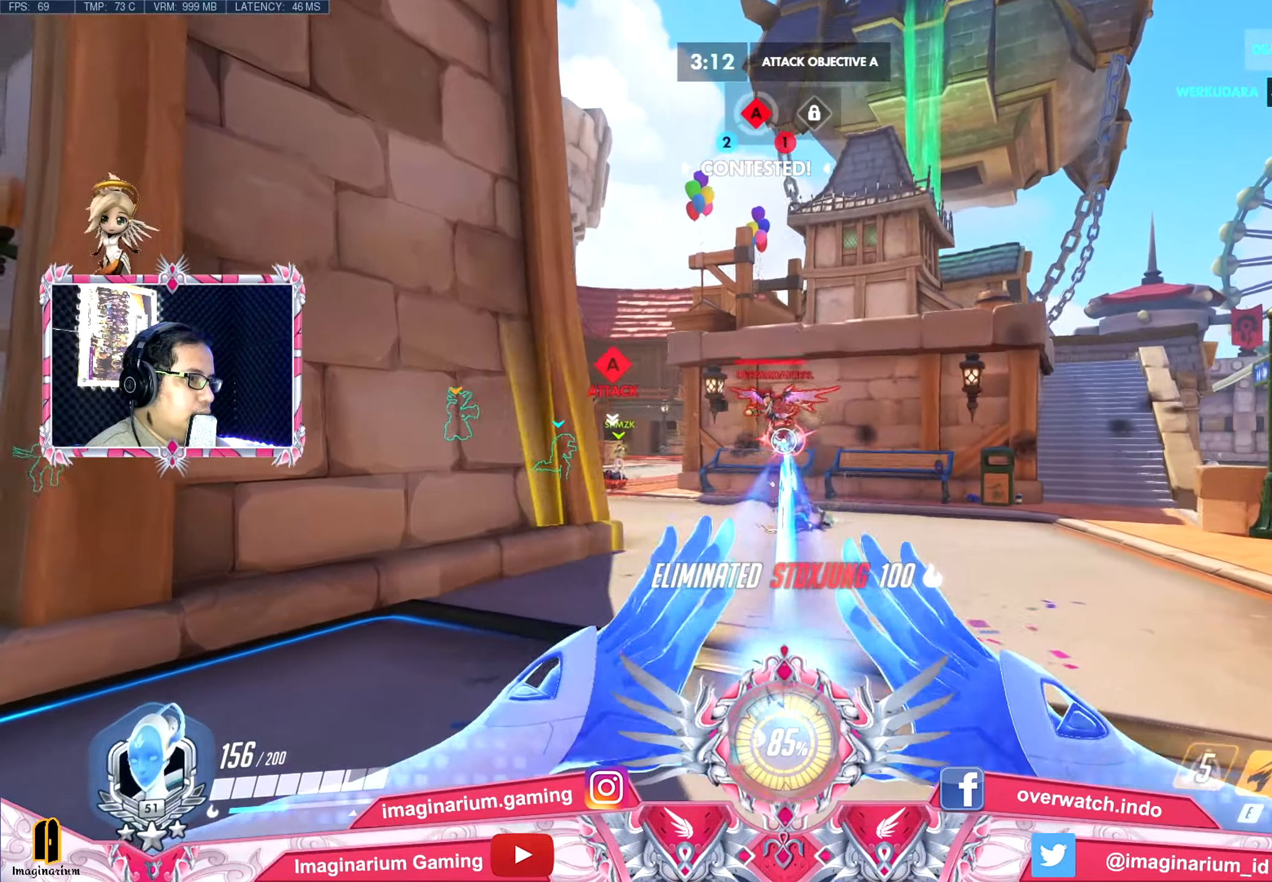
{"keys": ["d", "s"], "mouse": ["left"], "events": [[300, "mouse_left", "down"], [300, "s", "down"], [400, "a", "up"], [501, "d", "down"]]}
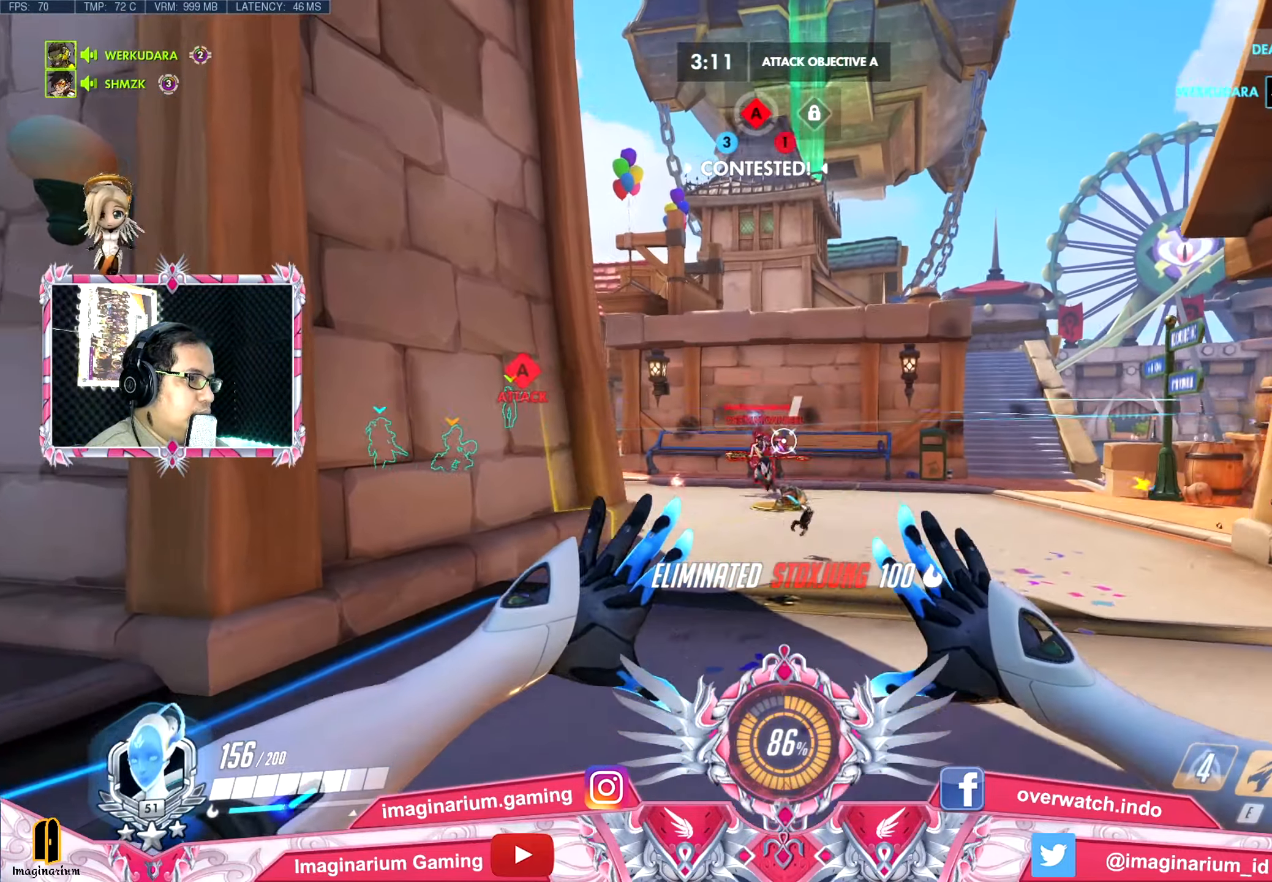
{"keys": ["w"], "mouse": ["left"], "events": [[33, "s", "up"], [133, "w", "down"], [183, "d", "up"]]}
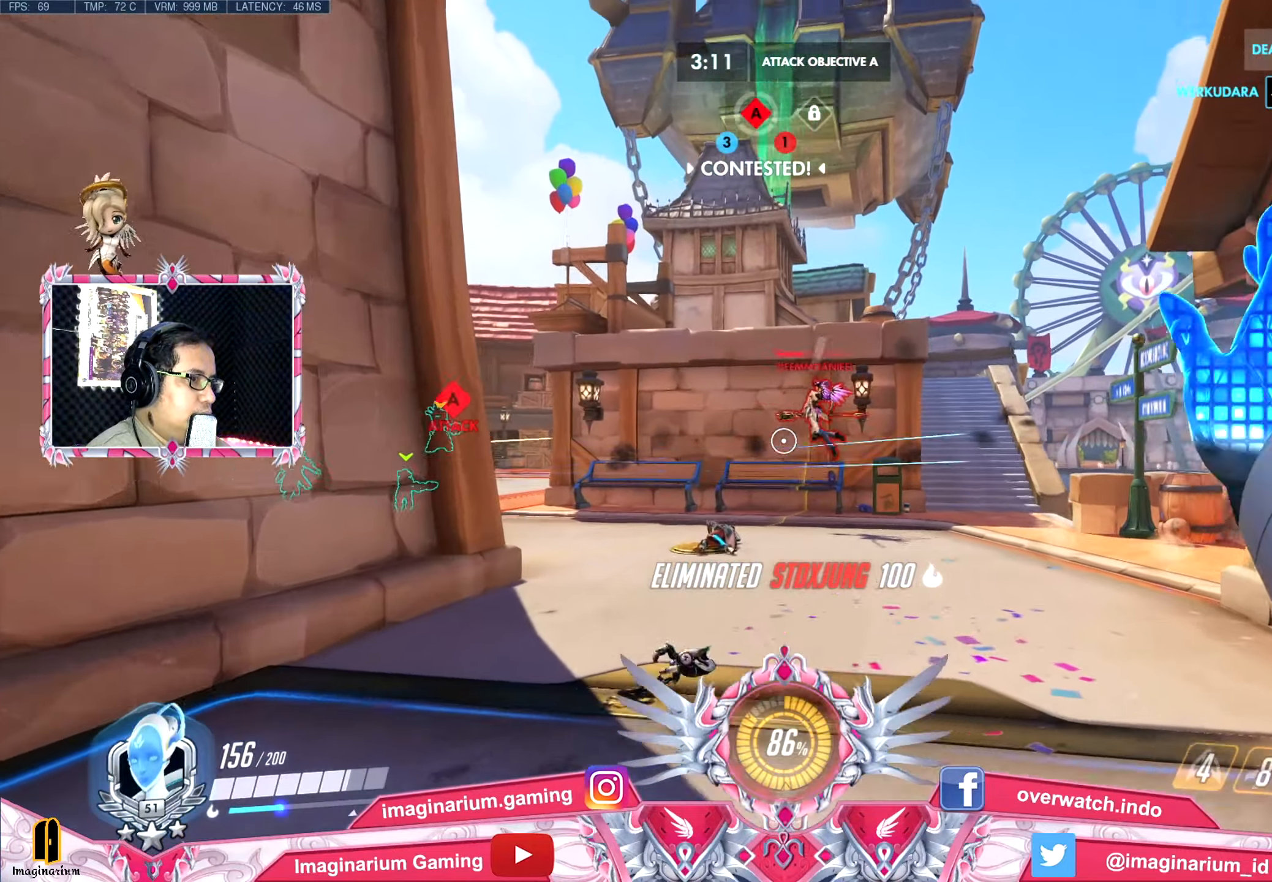
{"keys": ["w"], "mouse": ["left"], "events": []}
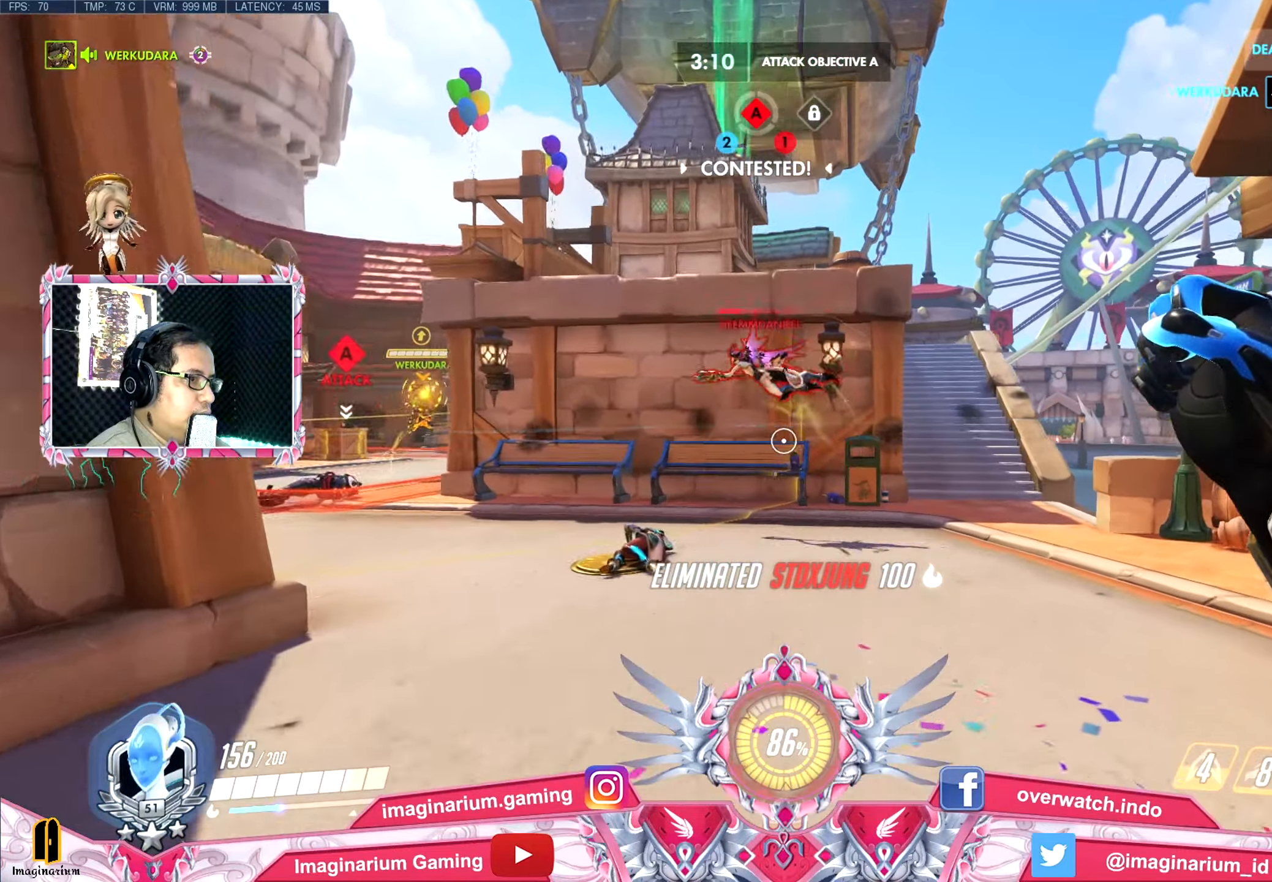
{"keys": ["d", "w"], "mouse": ["left"], "events": [[400, "d", "down"]]}
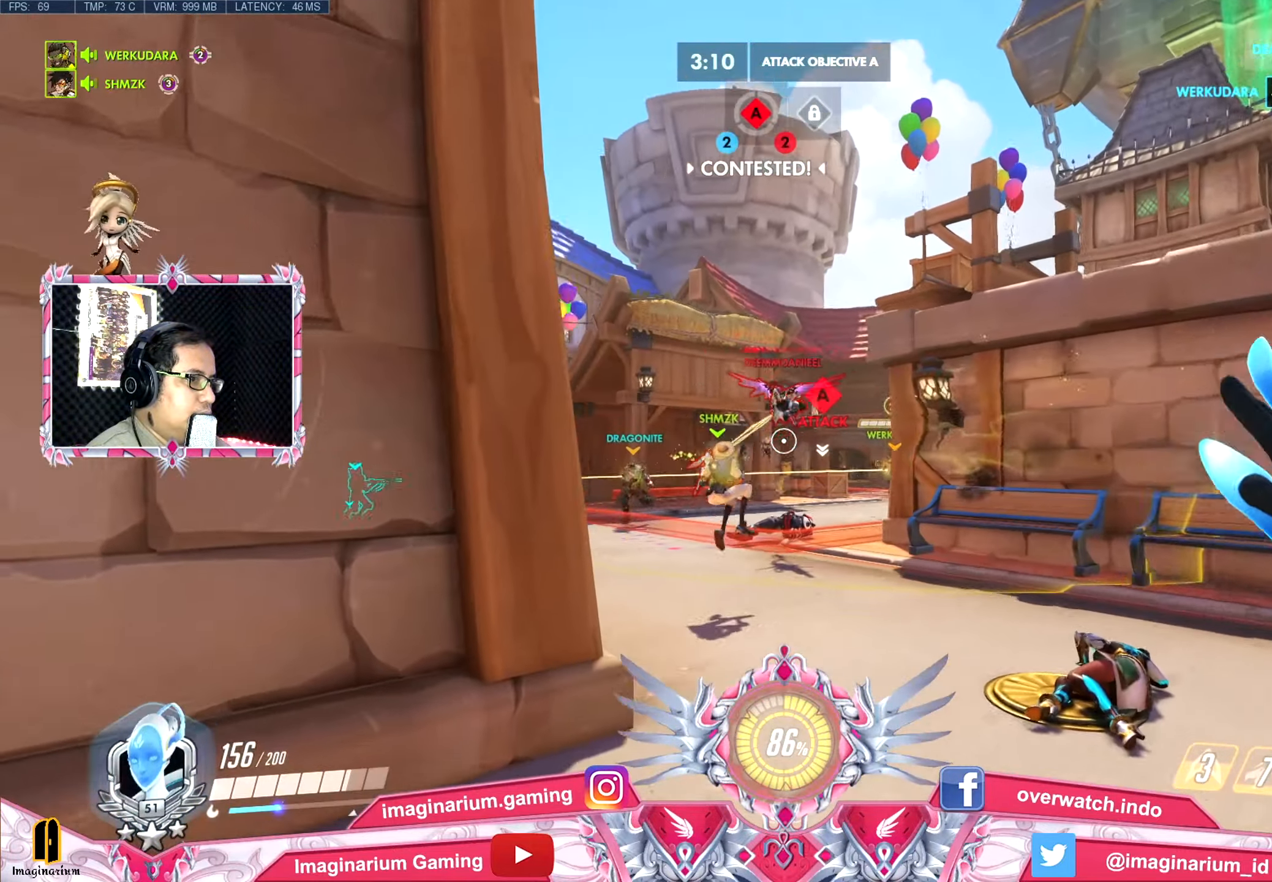
{"keys": ["d", "w"], "mouse": ["left"], "events": []}
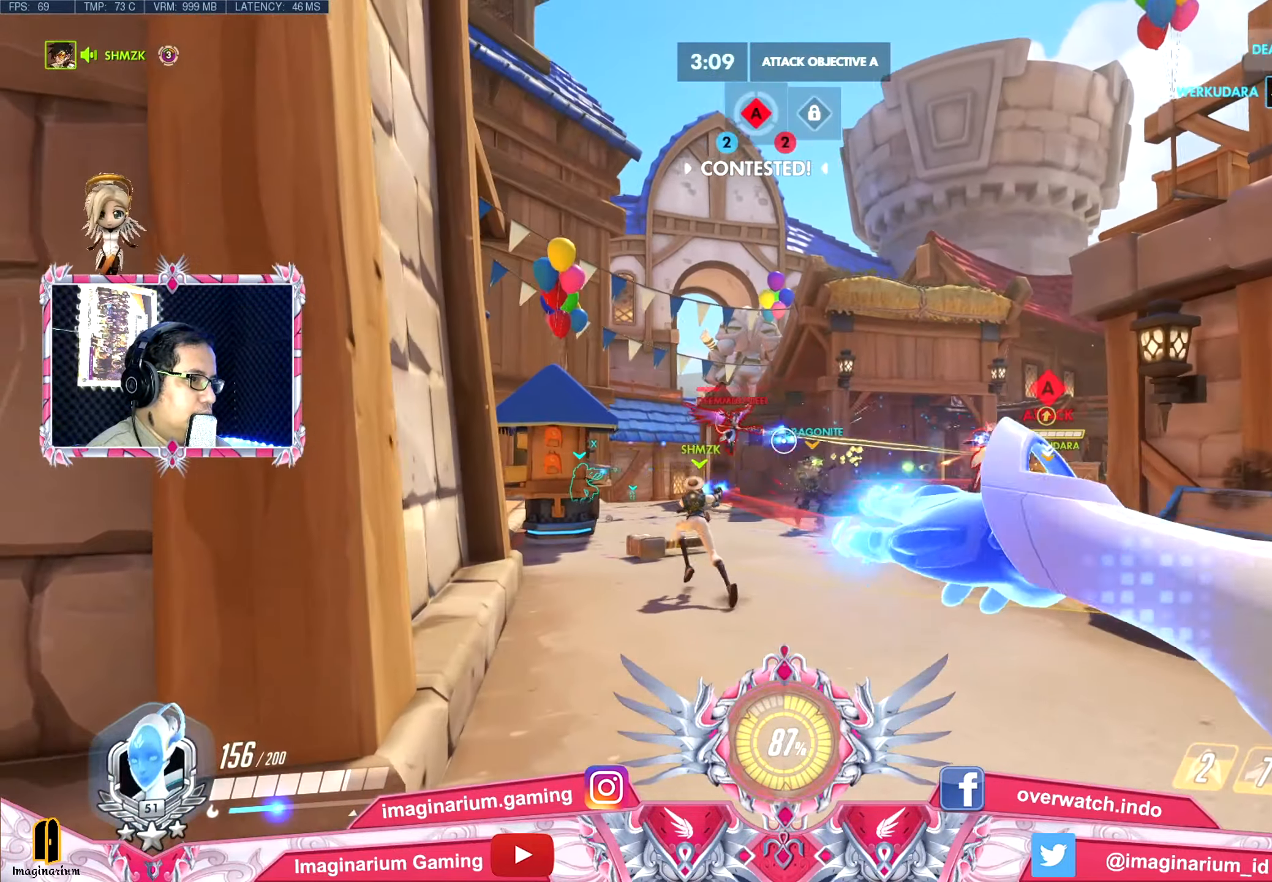
{"keys": ["d", "w"], "mouse": ["left"], "events": []}
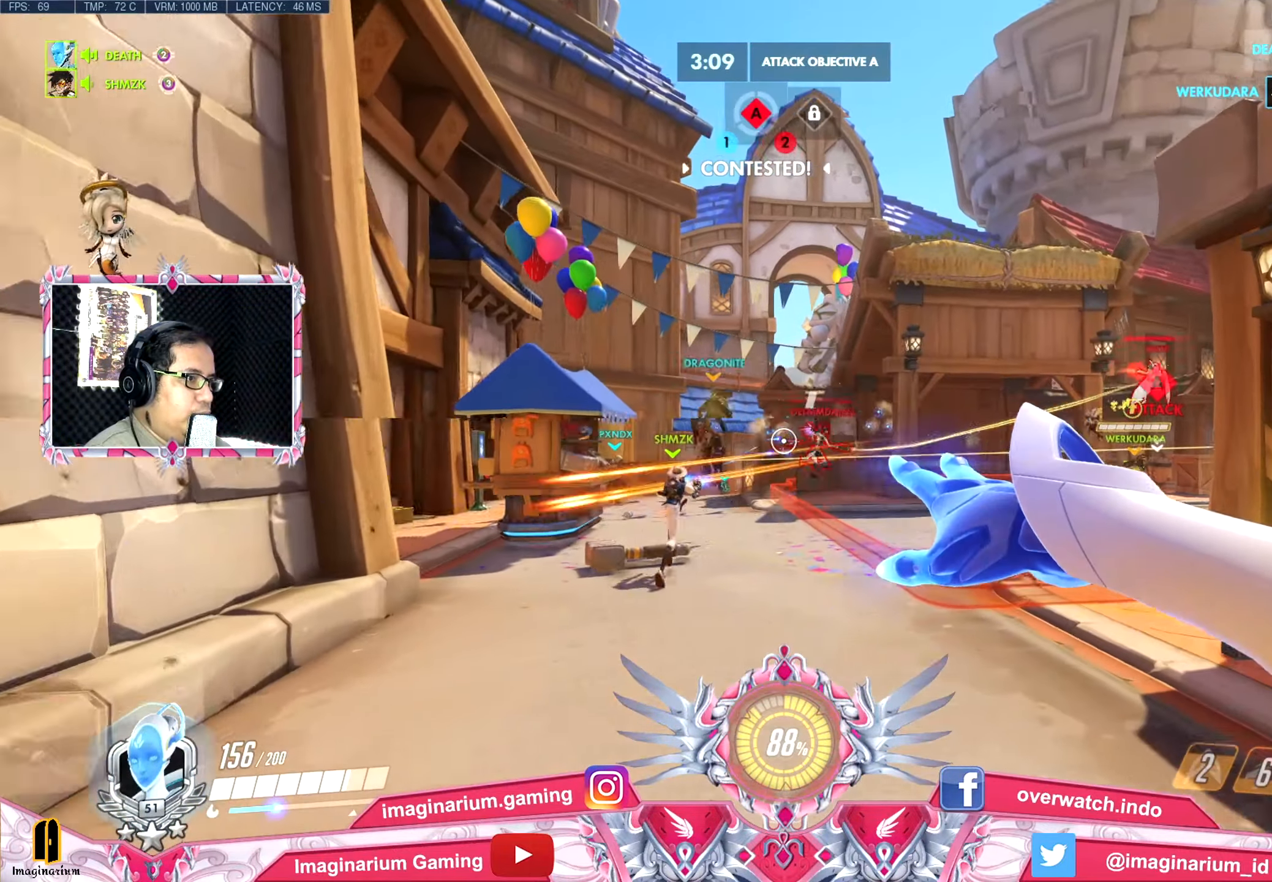
{"keys": ["w"], "mouse": ["left"], "events": [[217, "d", "up"]]}
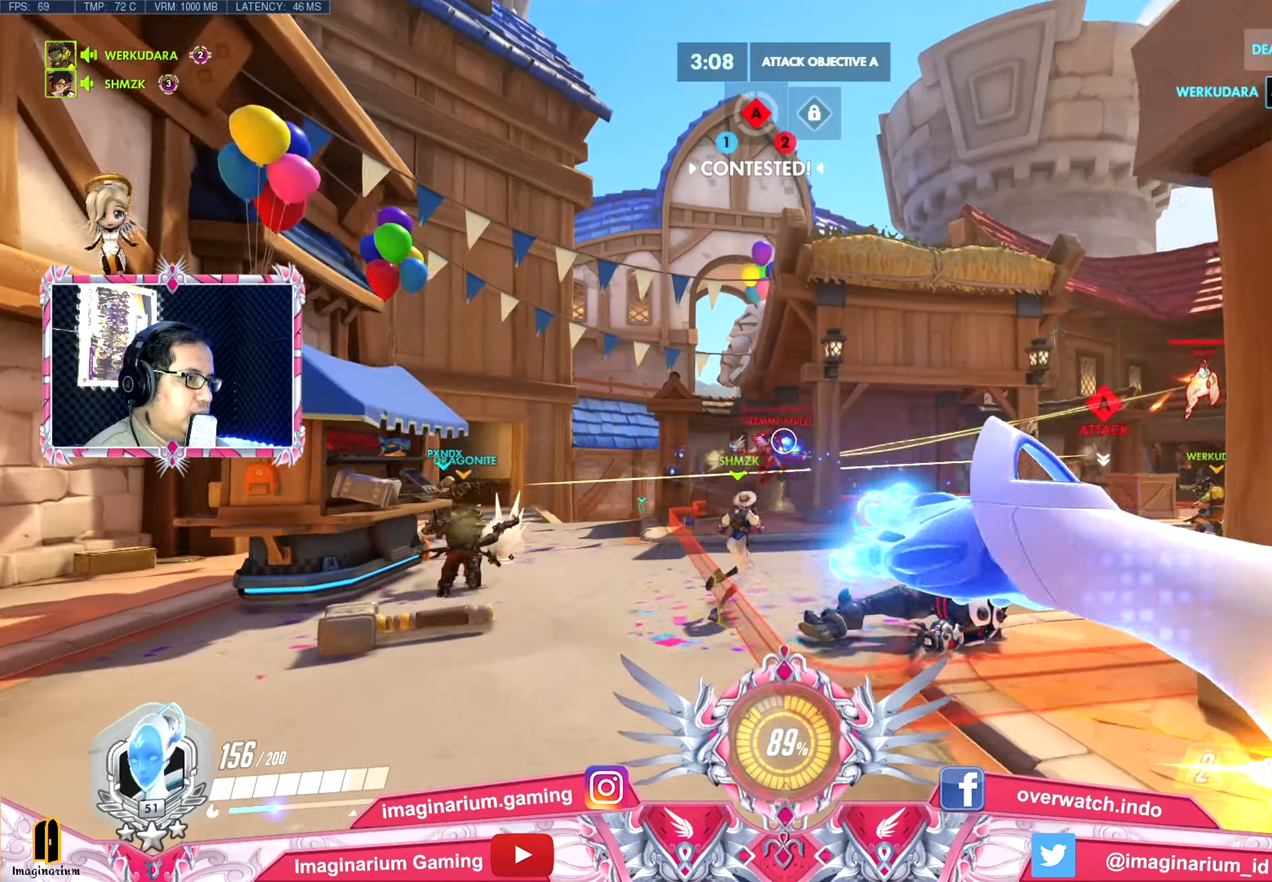
{"keys": ["w"], "mouse": ["left"], "events": []}
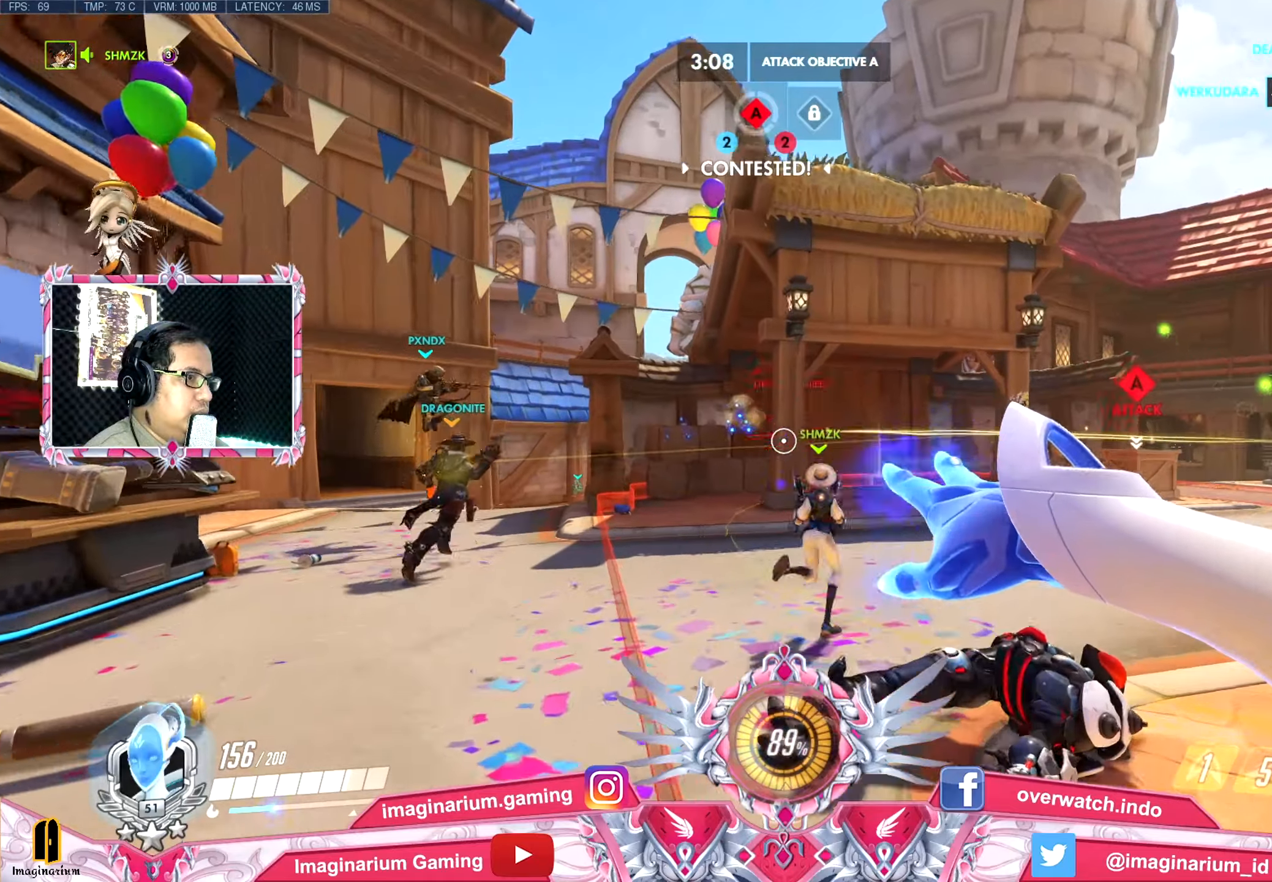
{"keys": ["w"], "mouse": ["left"], "events": []}
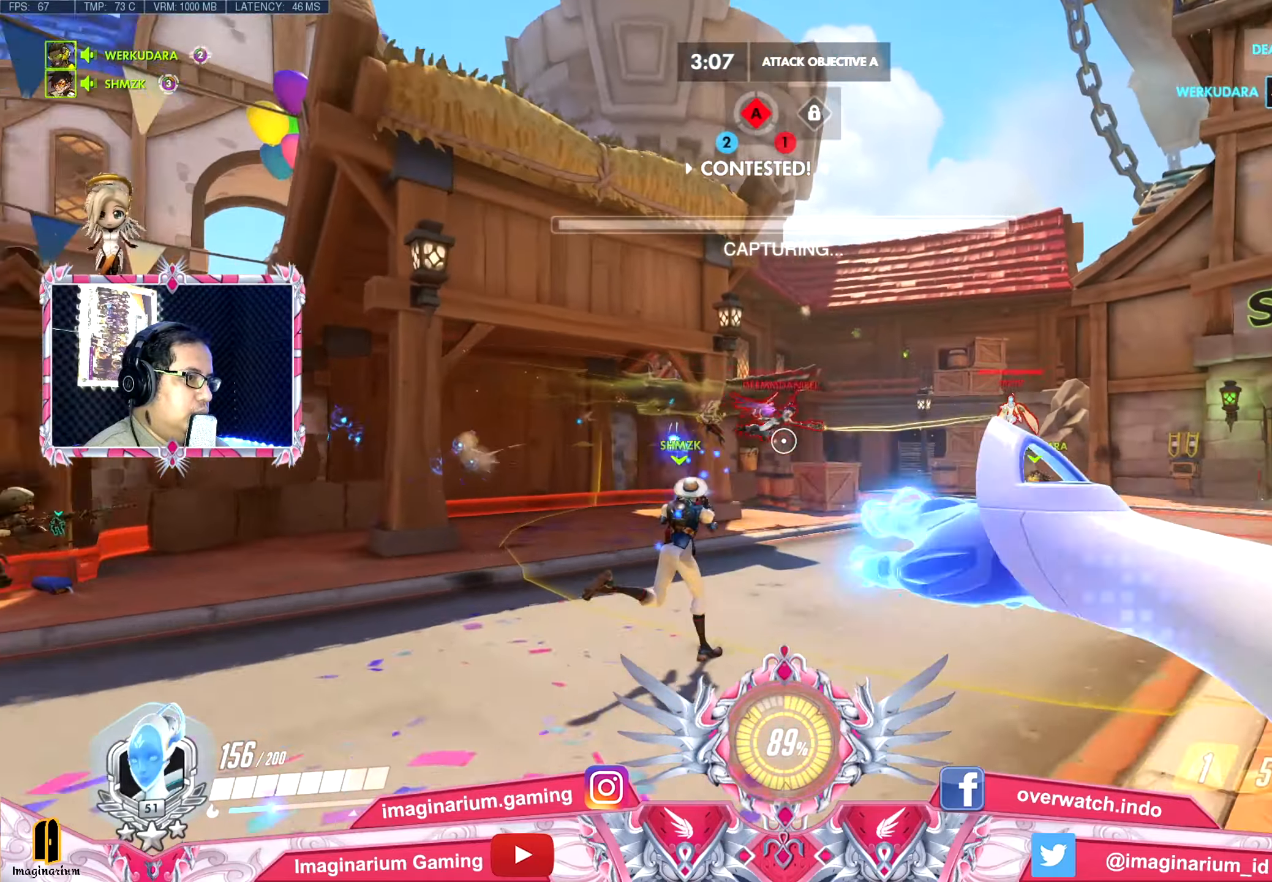
{"keys": ["w"], "mouse": ["left"], "events": [[134, "mouse_right", "down"], [467, "mouse_right", "up"]]}
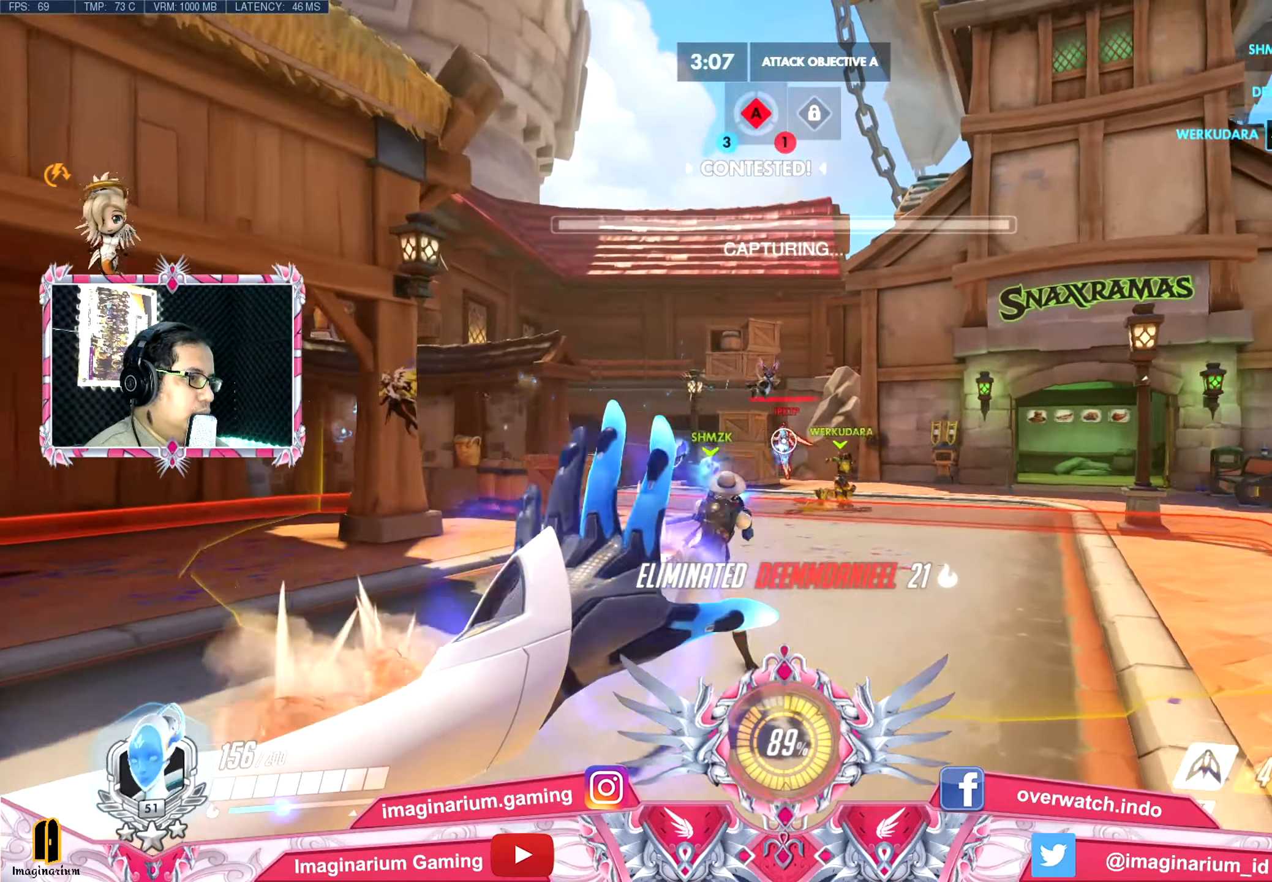
{"keys": ["w"], "mouse": ["left"], "events": []}
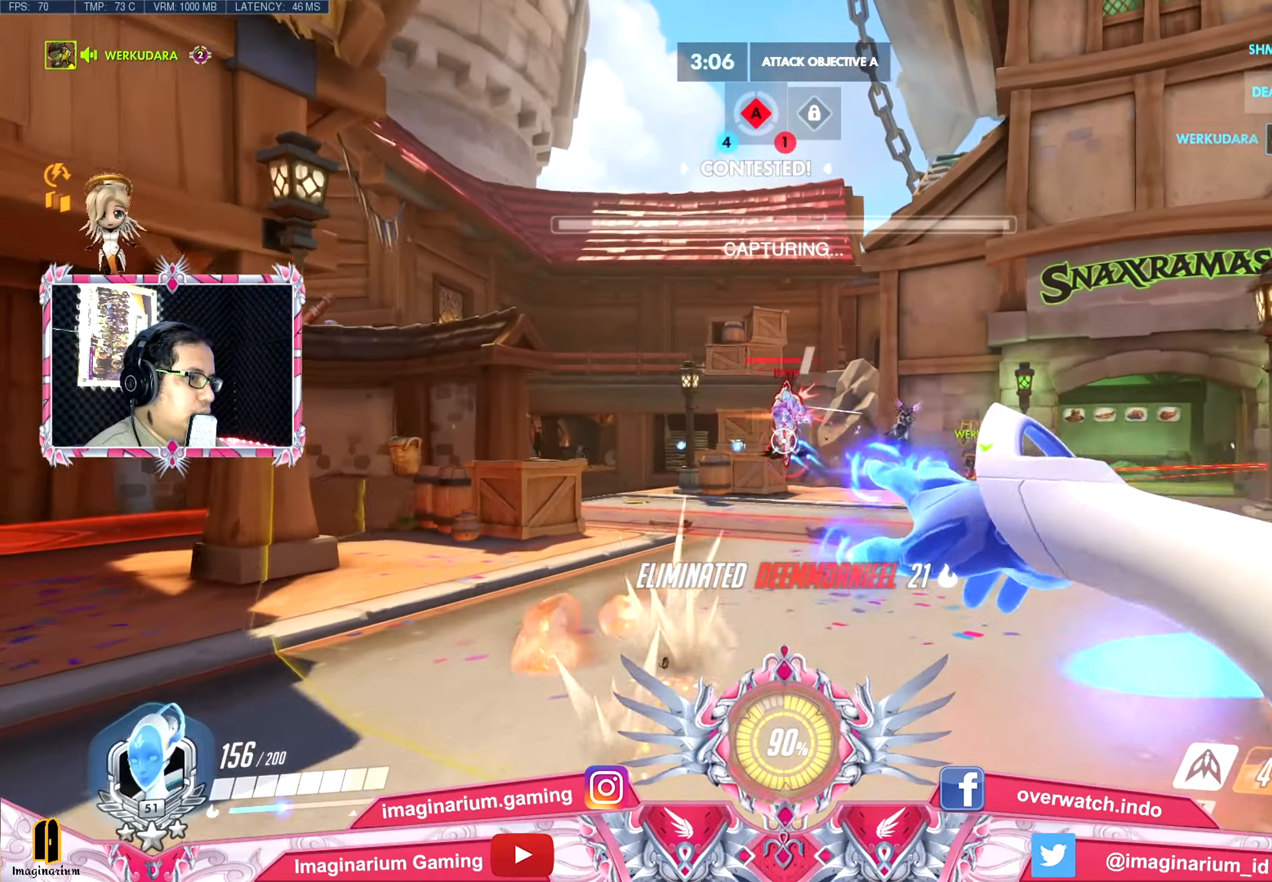
{"keys": ["d", "w"], "mouse": ["left"], "events": [[267, "d", "down"]]}
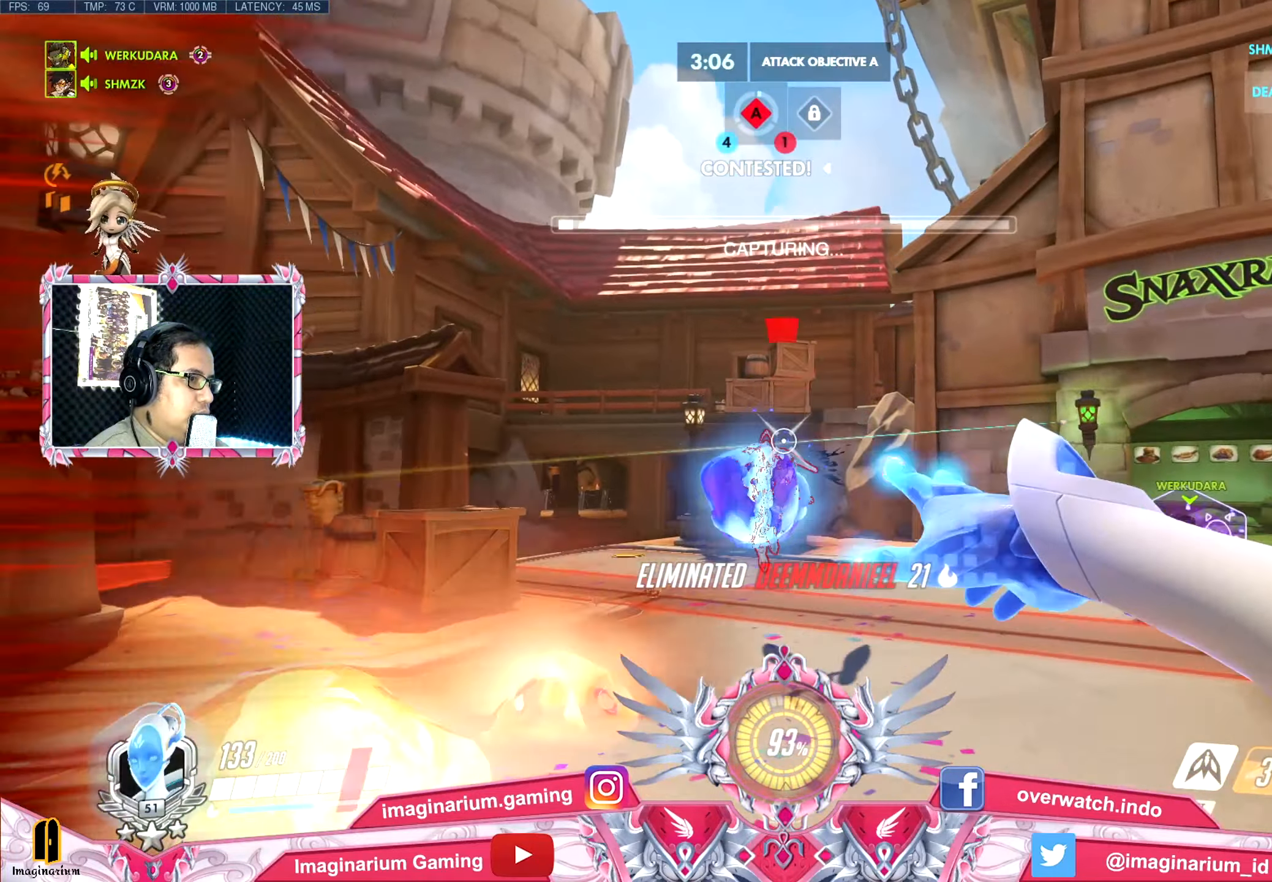
{"keys": ["d", "w"], "mouse": [], "events": [[83, "w", "up"], [333, "w", "down"], [367, "mouse_left", "up"]]}
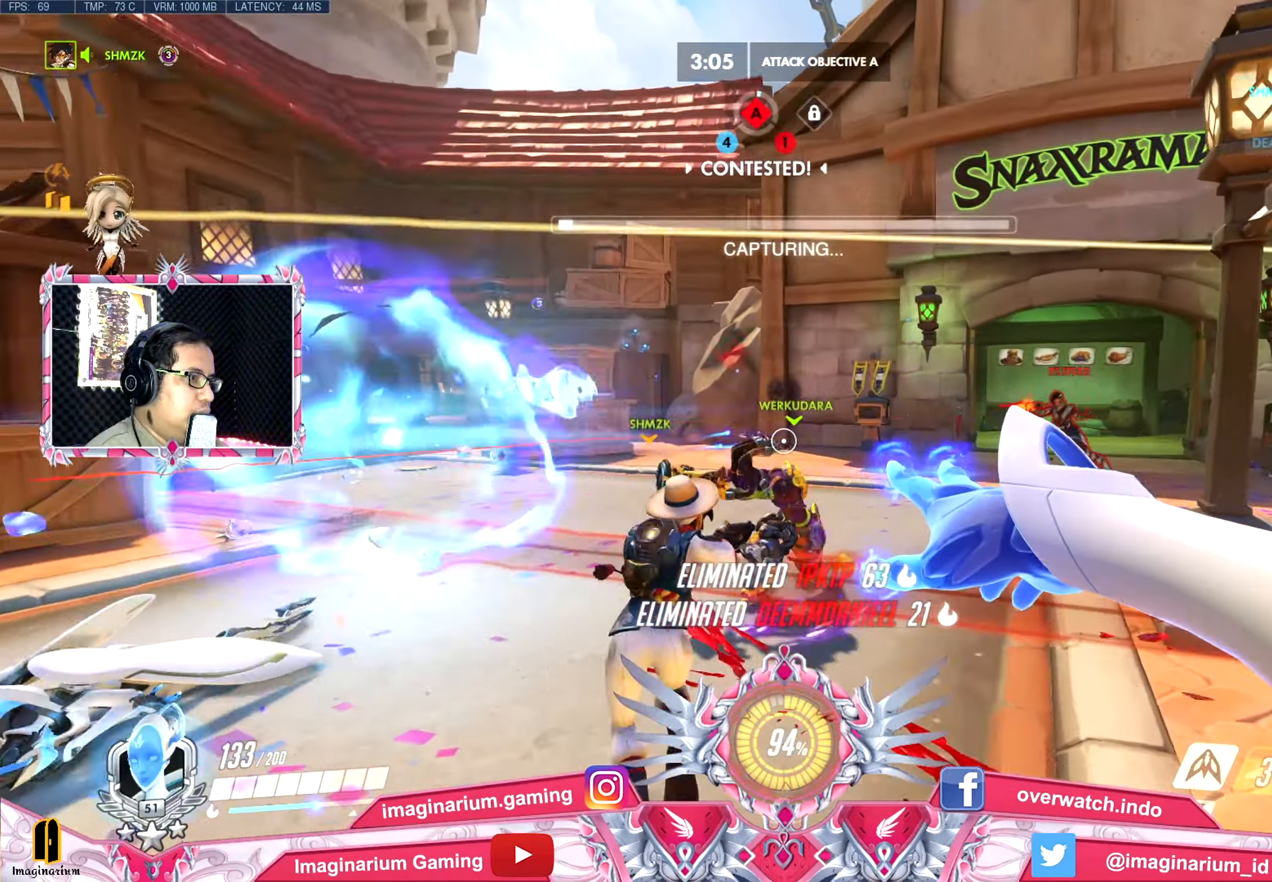
{"keys": ["a", "w"], "mouse": ["left"], "events": [[284, "mouse_left", "down"], [384, "a", "down"], [434, "d", "up"]]}
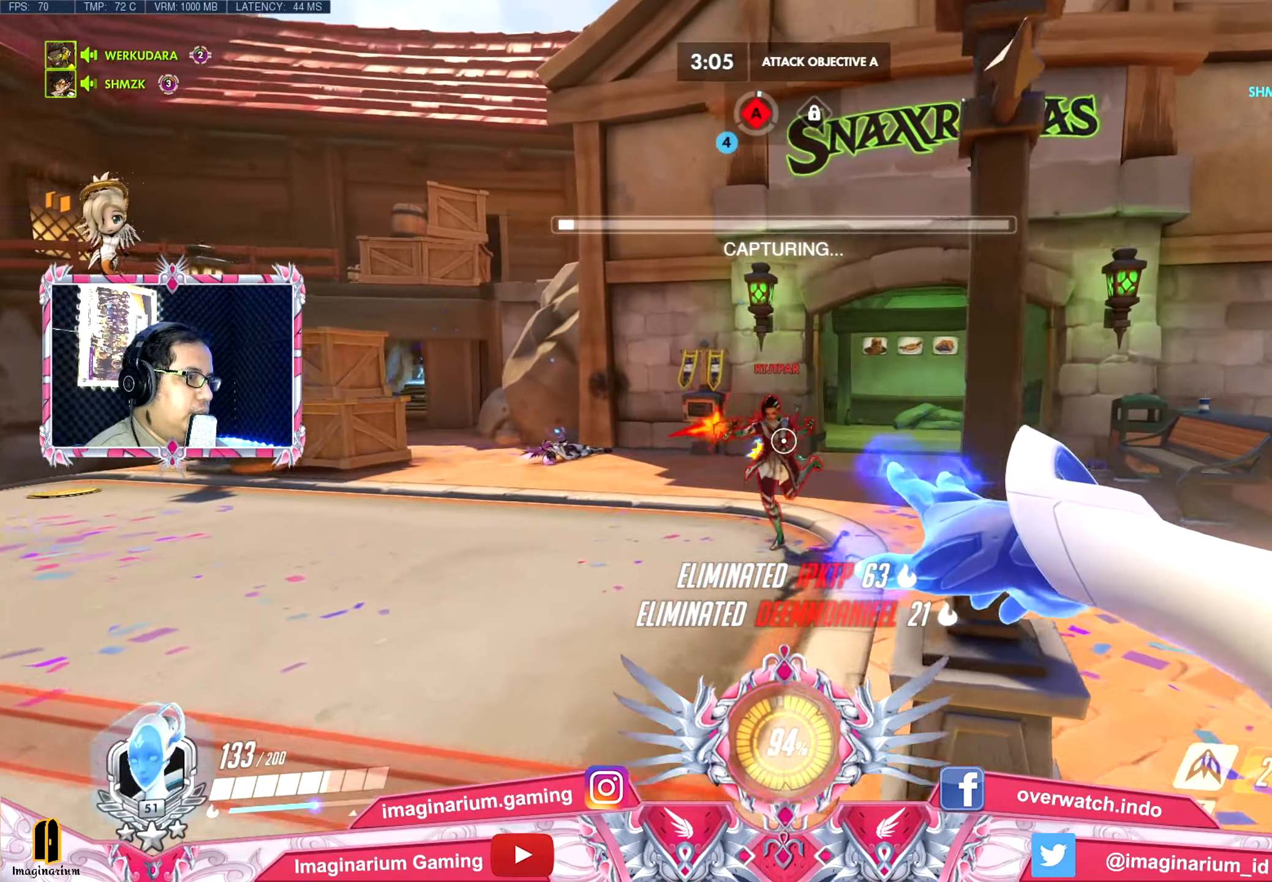
{"keys": ["a", "s", "space"], "mouse": ["left"], "events": [[33, "w", "up"], [116, "s", "down"], [267, "space", "down"]]}
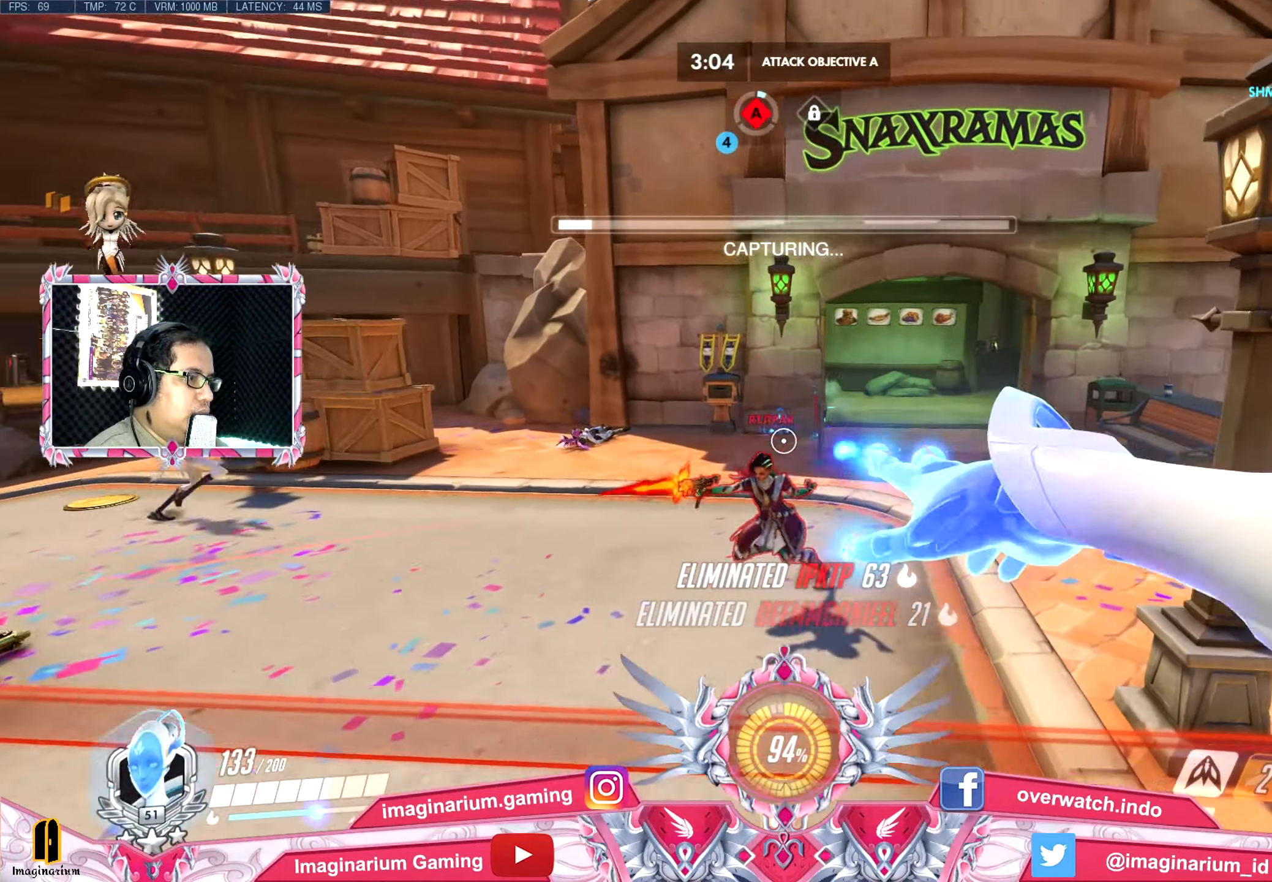
{"keys": ["a", "s"], "mouse": ["left"], "events": [[84, "space", "up"]]}
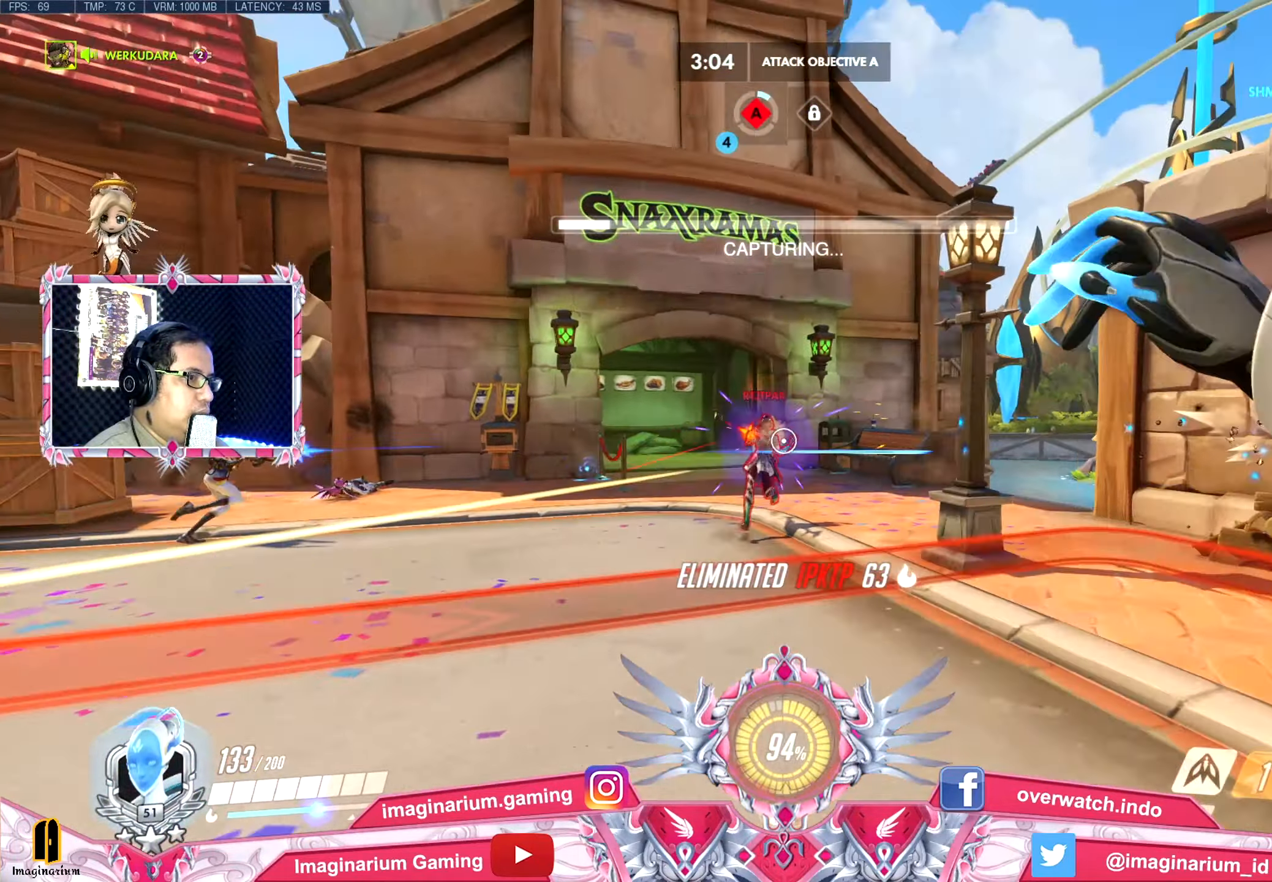
{"keys": ["a", "w"], "mouse": ["left"], "events": [[300, "s", "up"], [484, "w", "down"]]}
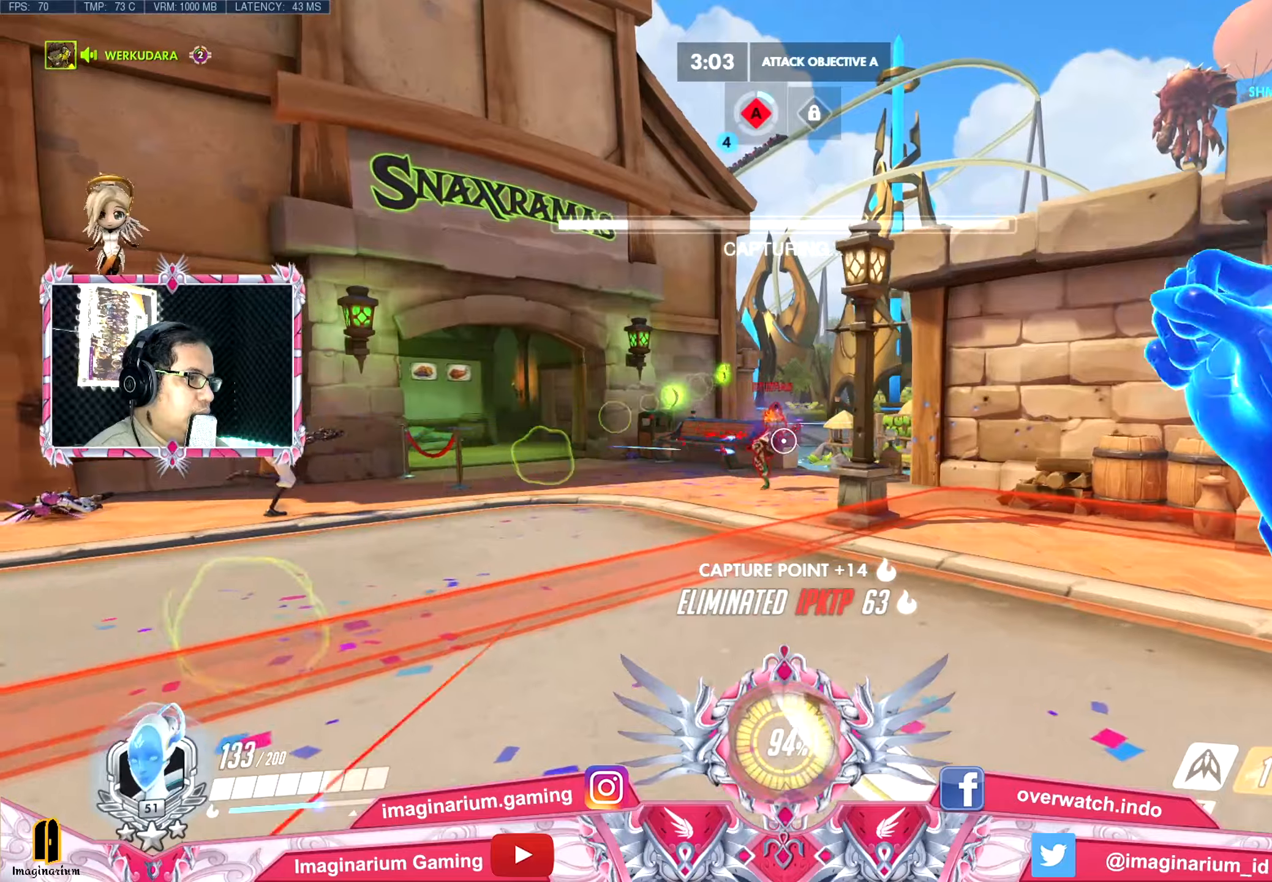
{"keys": ["a", "w"], "mouse": ["left"], "events": [[67, "space", "down"], [217, "space", "up"]]}
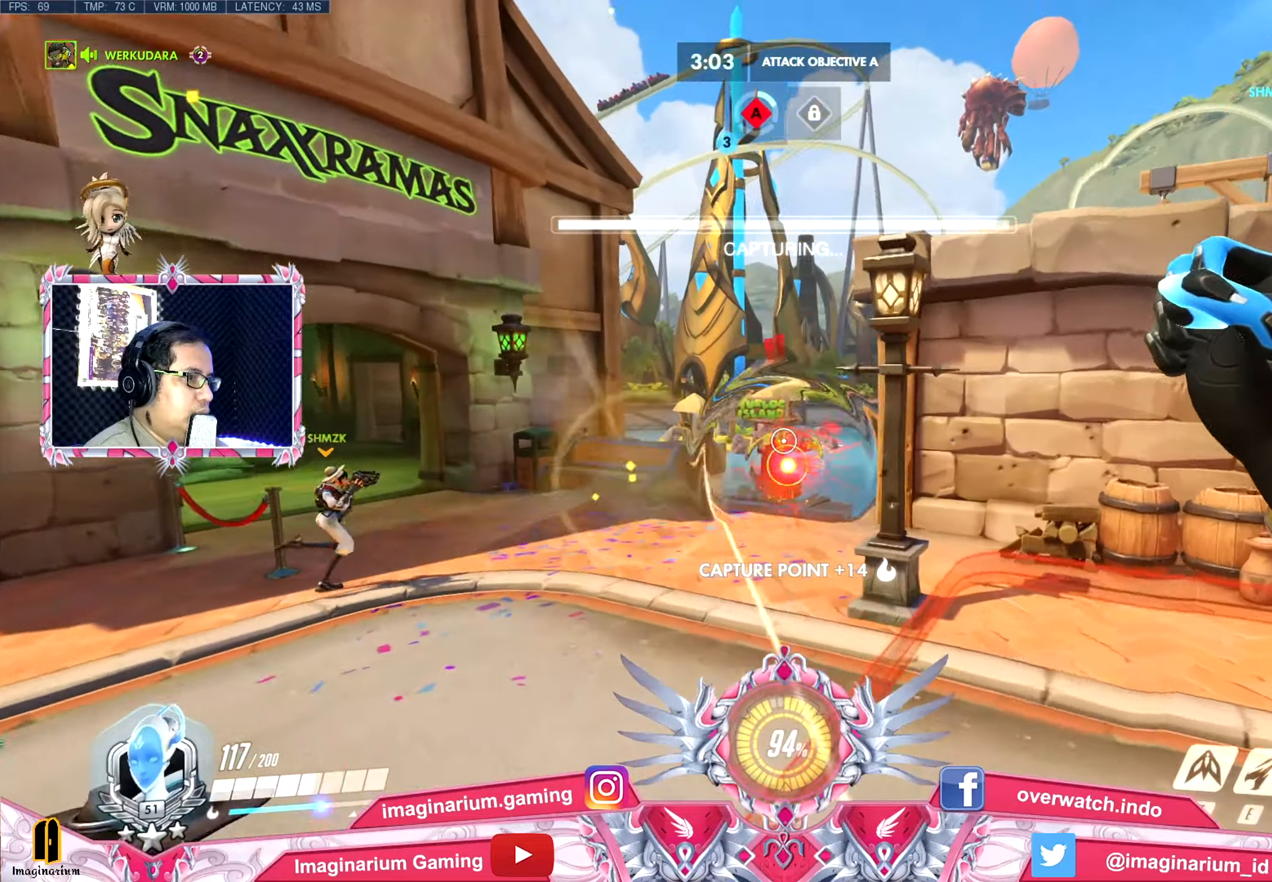
{"keys": ["w"], "mouse": ["left"], "events": [[233, "a", "up"]]}
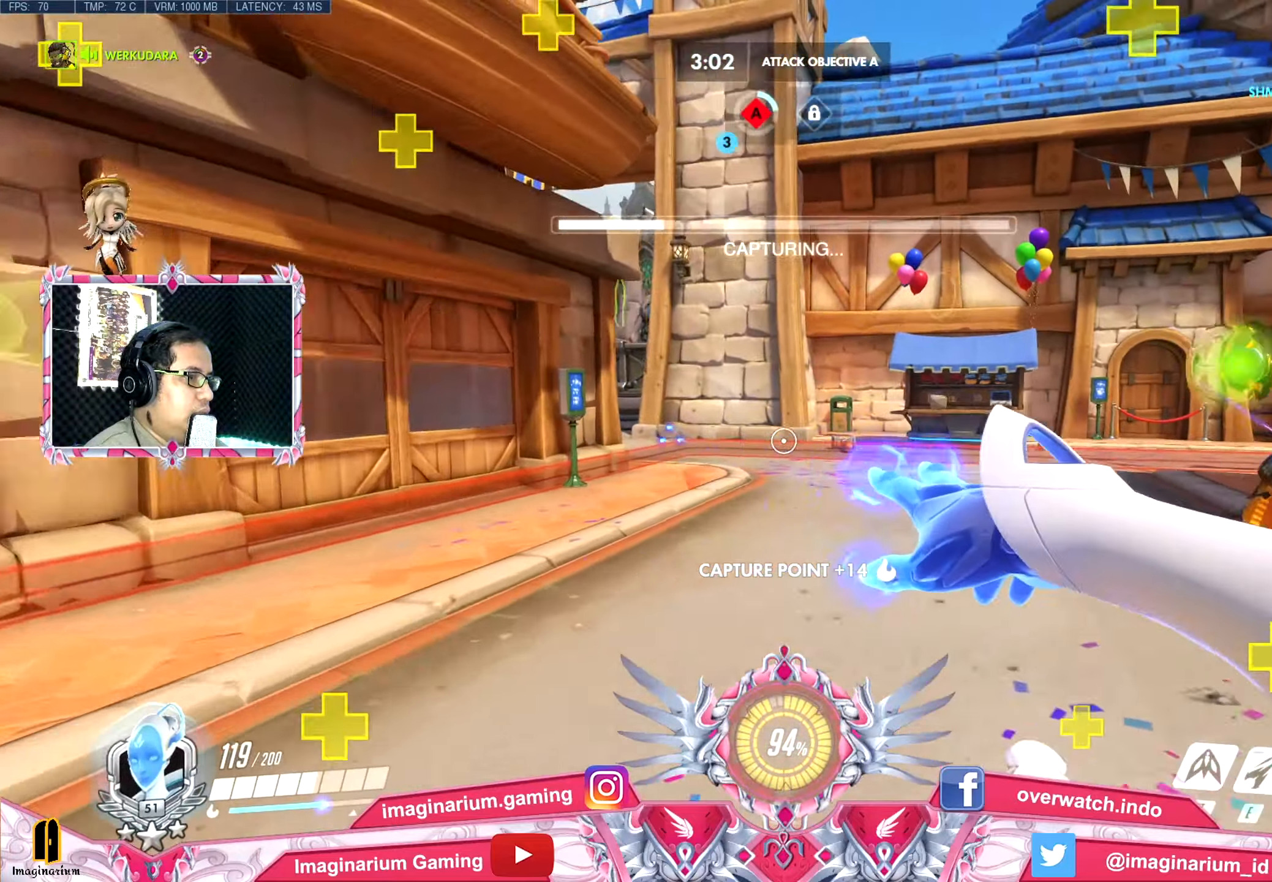
{"keys": ["d", "w"], "mouse": ["left"], "events": [[17, "d", "down"]]}
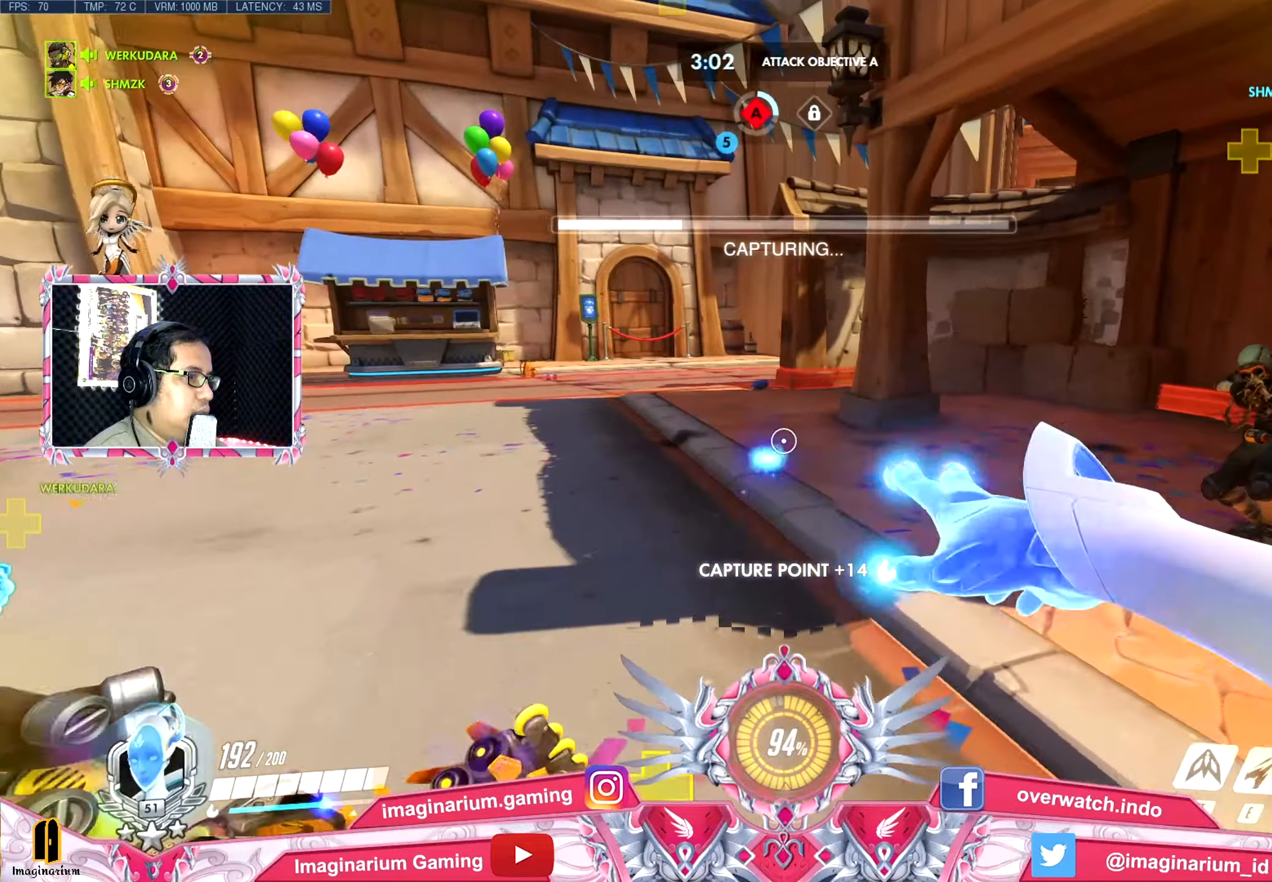
{"keys": ["d"], "mouse": ["left"], "events": [[450, "w", "up"]]}
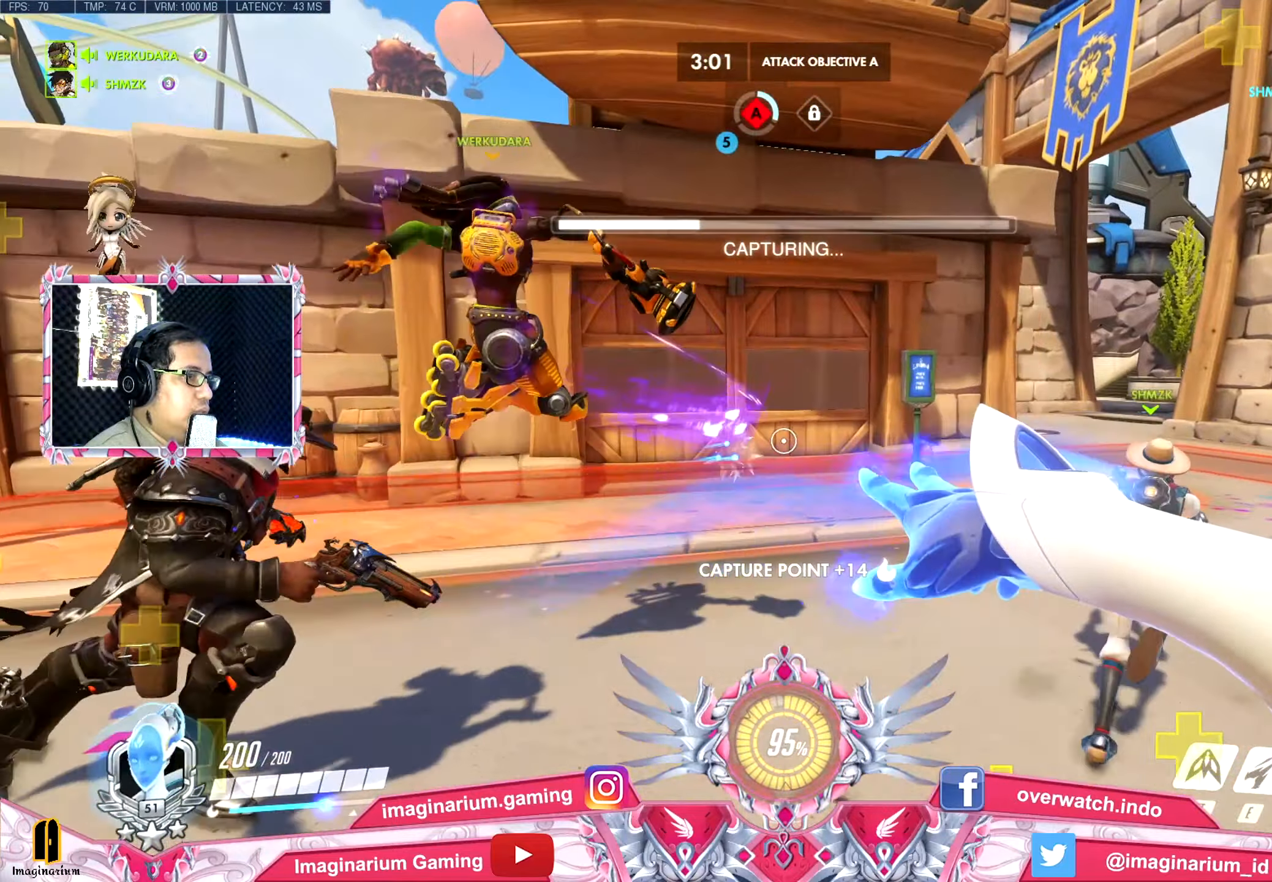
{"keys": ["d", "w"], "mouse": ["left"], "events": [[234, "w", "down"]]}